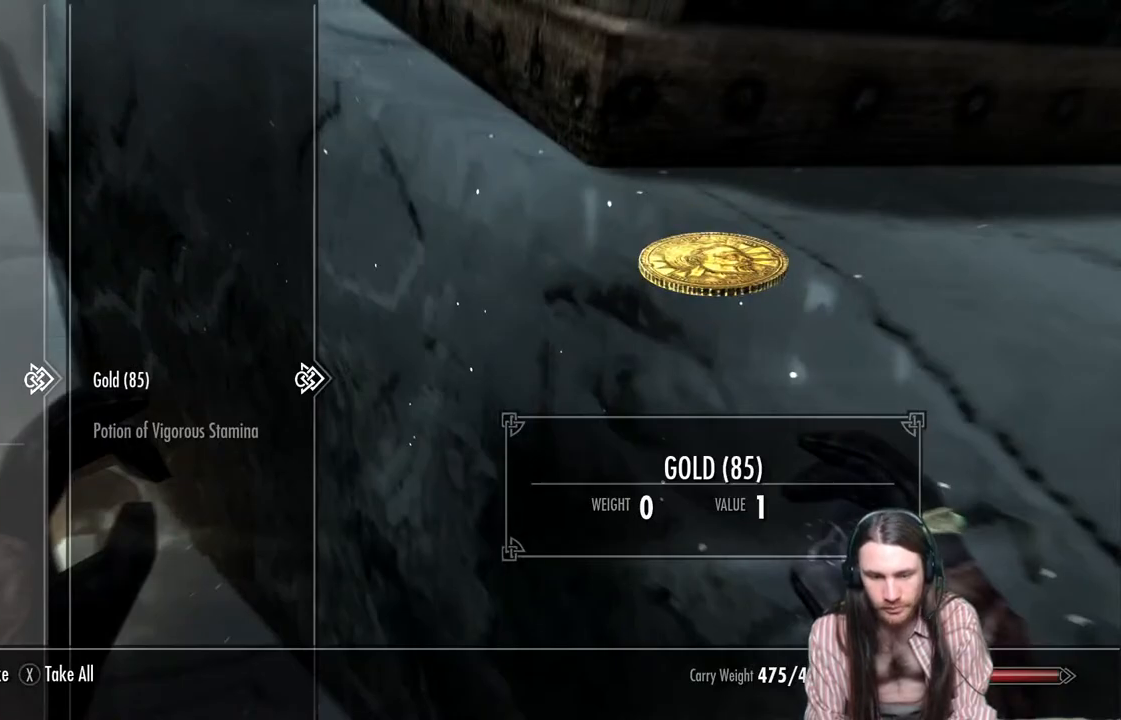
Gameplay with a controller (Xbox layout); each line is a JSON object with the inputs held at the frame after it. "events" lists button and stick changes between this image and that frame as [ms after this image, input, new state], when the widget could be followed in between. Not read: R3.
{"buttons": [], "left_stick": "down", "right_stick": "center", "events": [[317, "X", "down"], [383, "X", "up"], [500, "left_stick", "down"]]}
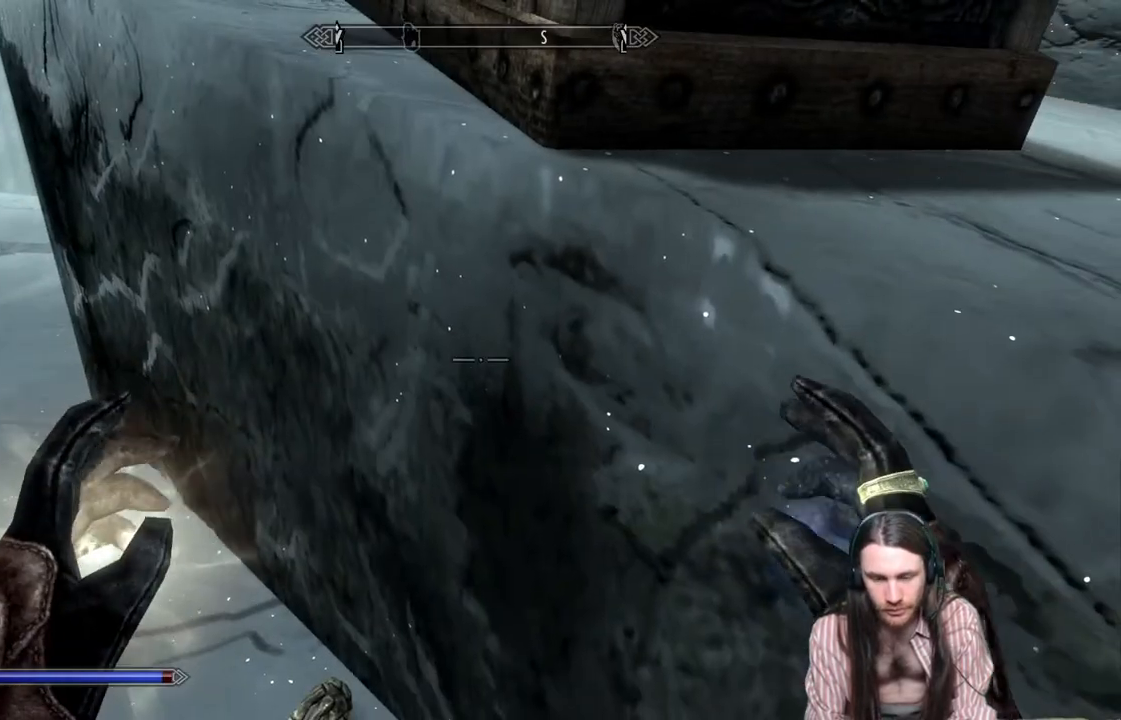
{"buttons": [], "left_stick": "down", "right_stick": "up-right", "events": [[83, "right_stick", "right"], [417, "right_stick", "up-right"]]}
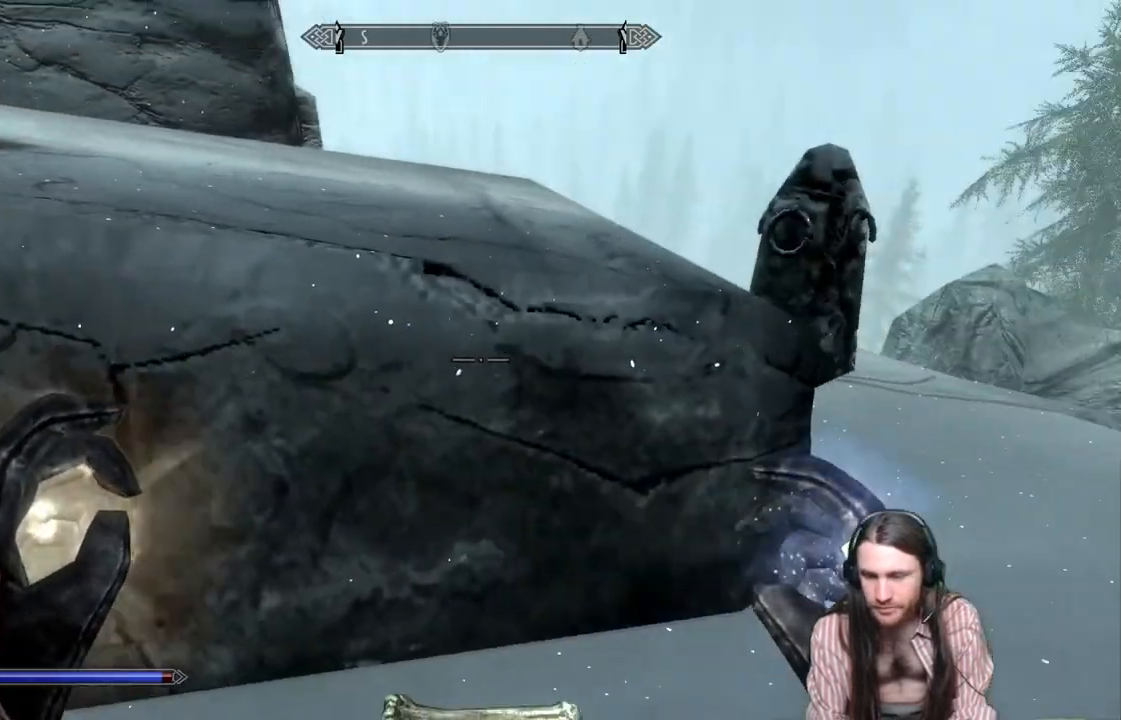
{"buttons": [], "left_stick": "down", "right_stick": "right", "events": [[133, "right_stick", "center"], [300, "right_stick", "right"]]}
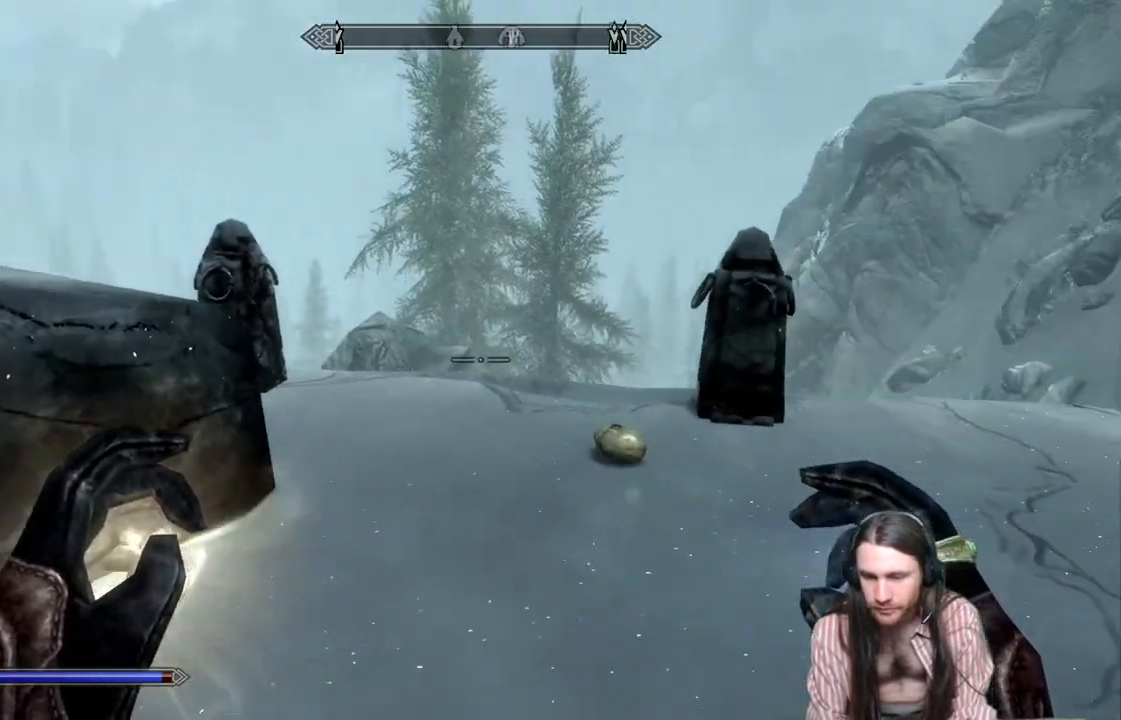
{"buttons": [], "left_stick": "right", "right_stick": "right", "events": [[467, "left_stick", "right"]]}
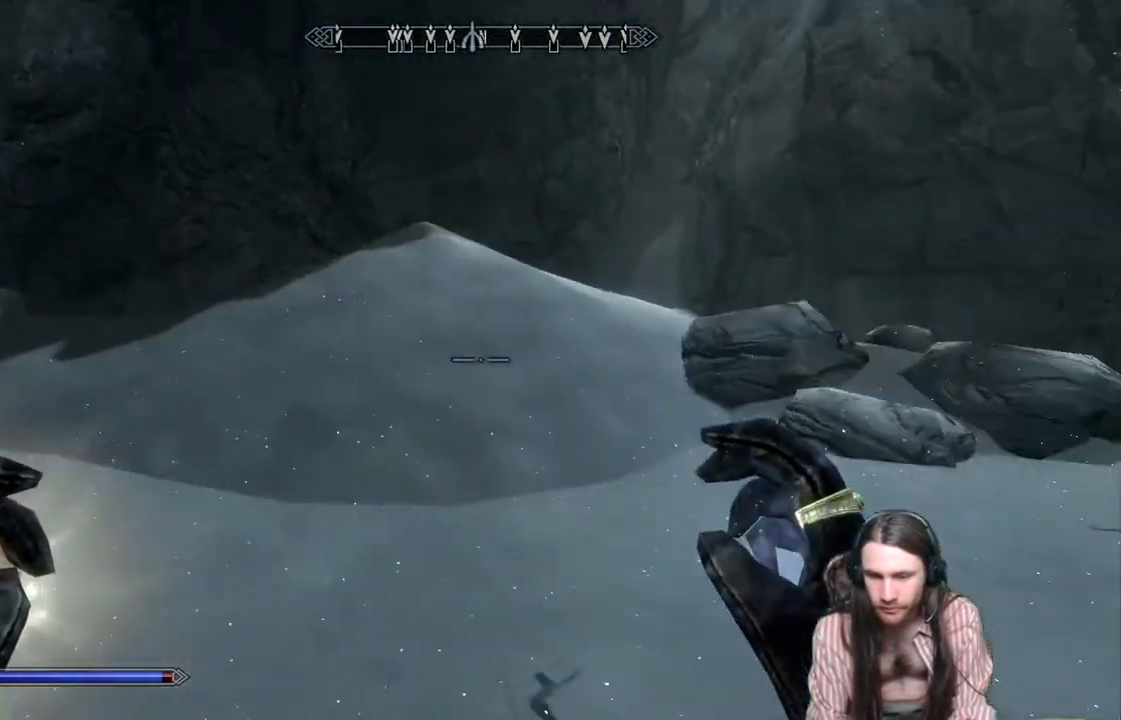
{"buttons": [], "left_stick": "up", "right_stick": "center", "events": [[83, "left_stick", "up-right"], [167, "right_stick", "up-right"], [383, "left_stick", "up"], [383, "right_stick", "center"]]}
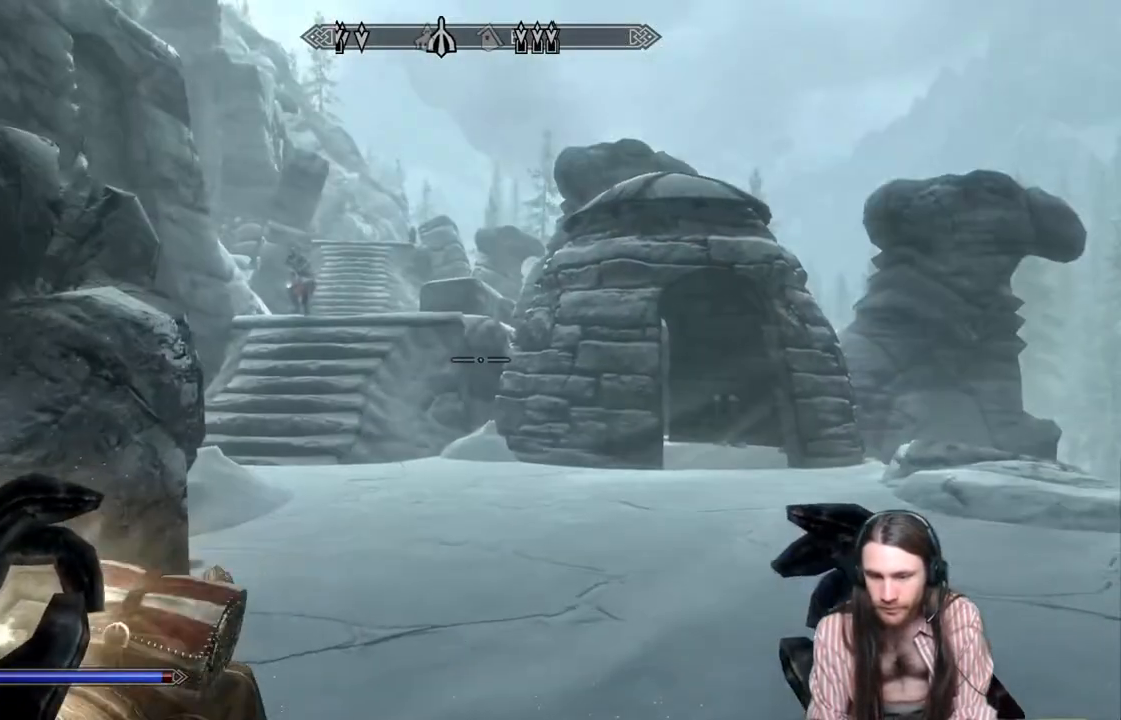
{"buttons": [], "left_stick": "up", "right_stick": "down-right", "events": [[67, "L3", "down"], [200, "L3", "up"], [467, "right_stick", "down-right"]]}
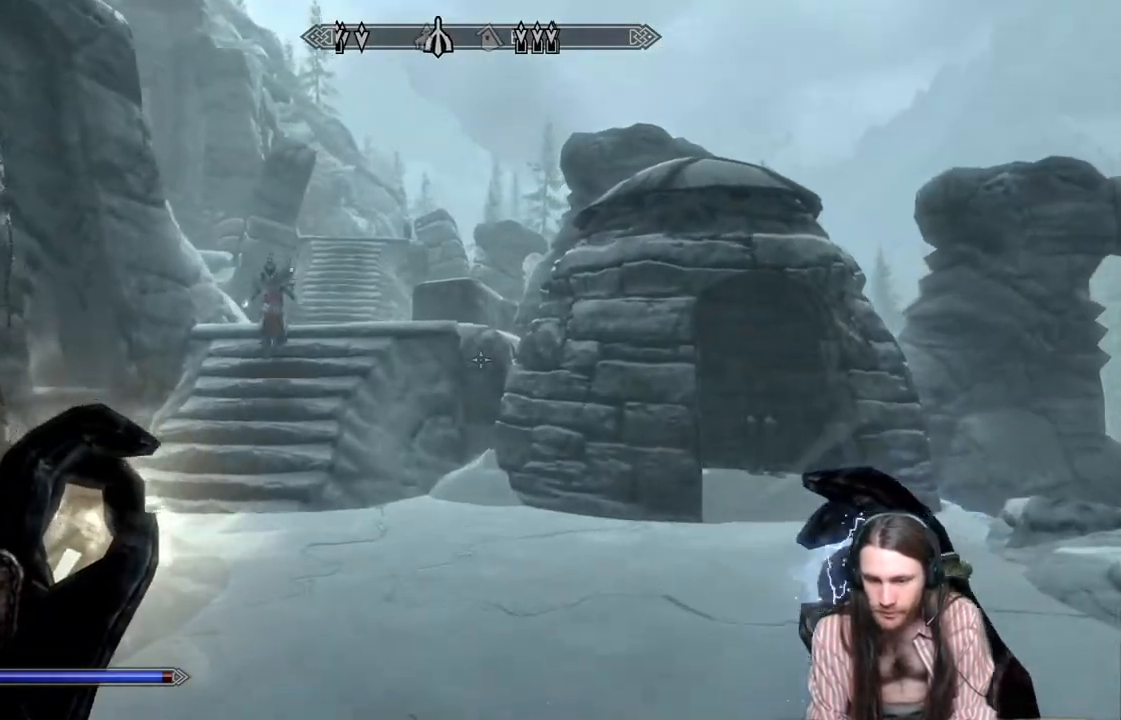
{"buttons": [], "left_stick": "up", "right_stick": "center", "events": [[150, "right_stick", "center"]]}
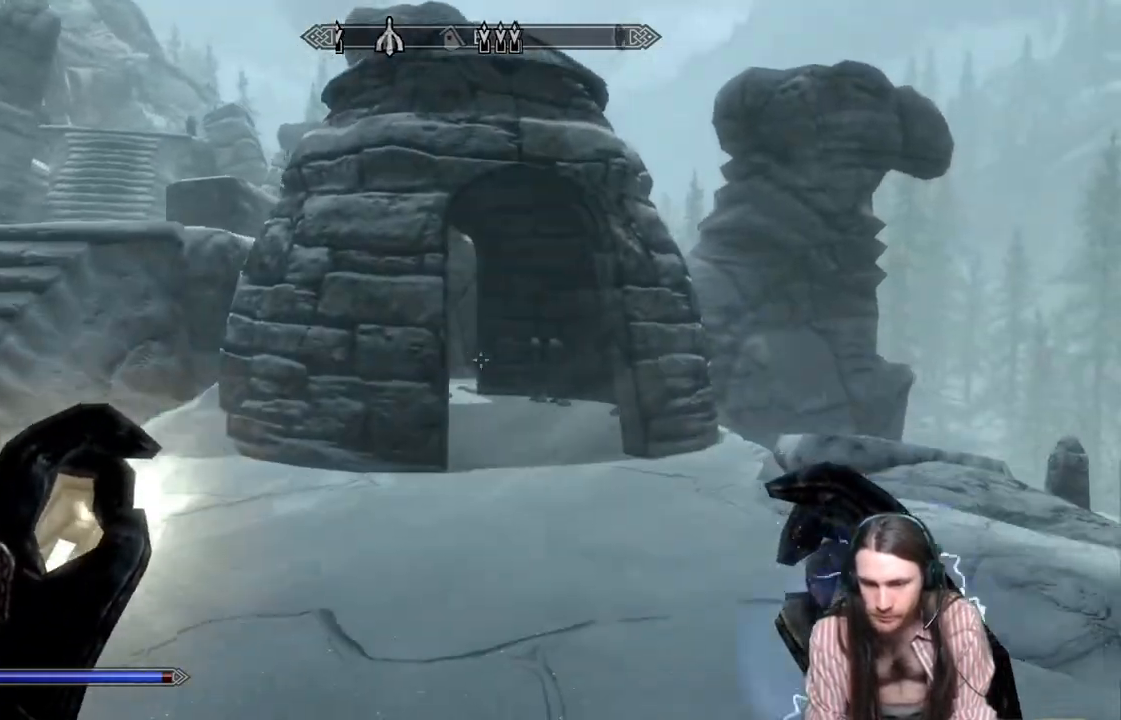
{"buttons": [], "left_stick": "up", "right_stick": "center", "events": [[283, "right_stick", "down"], [467, "right_stick", "center"]]}
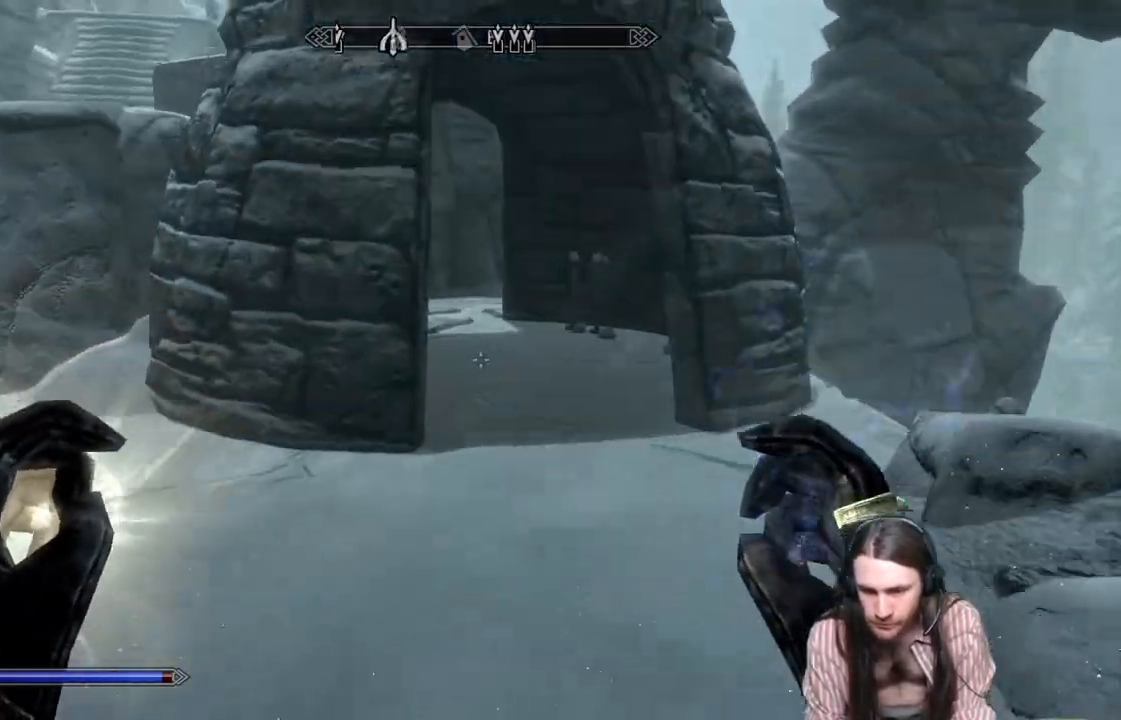
{"buttons": [], "left_stick": "up", "right_stick": "center", "events": []}
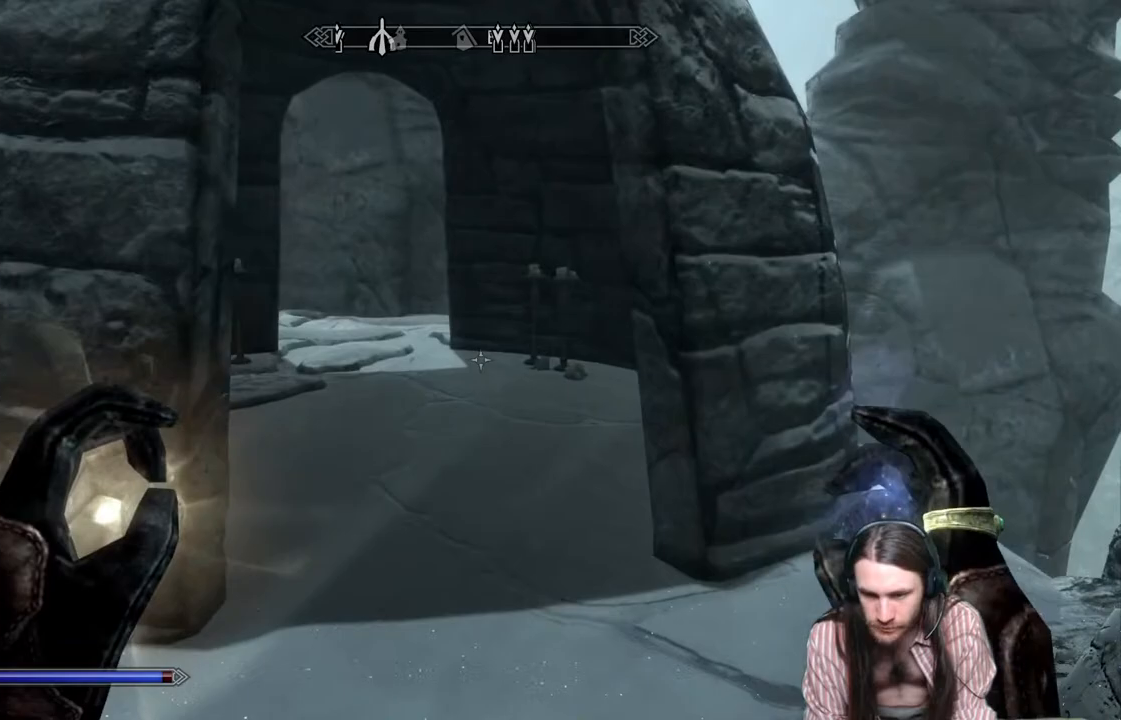
{"buttons": [], "left_stick": "up", "right_stick": "down-left", "events": [[333, "right_stick", "down-left"]]}
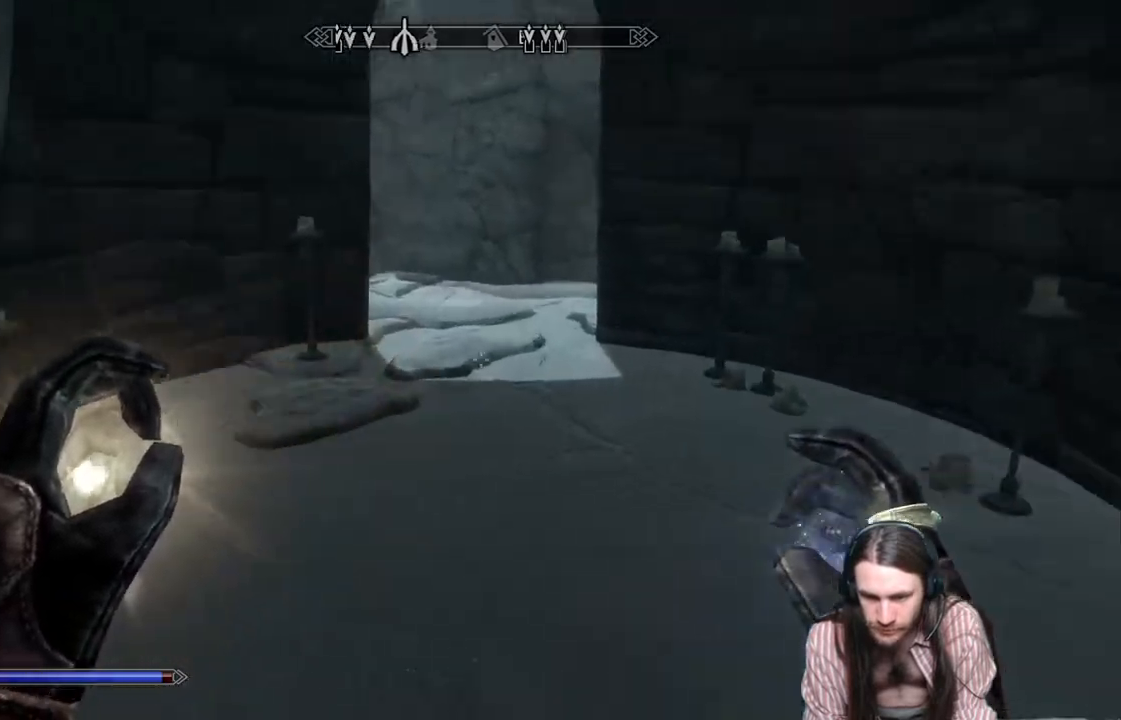
{"buttons": [], "left_stick": "left", "right_stick": "right", "events": [[200, "right_stick", "center"], [283, "left_stick", "center"], [317, "right_stick", "right"], [433, "left_stick", "left"]]}
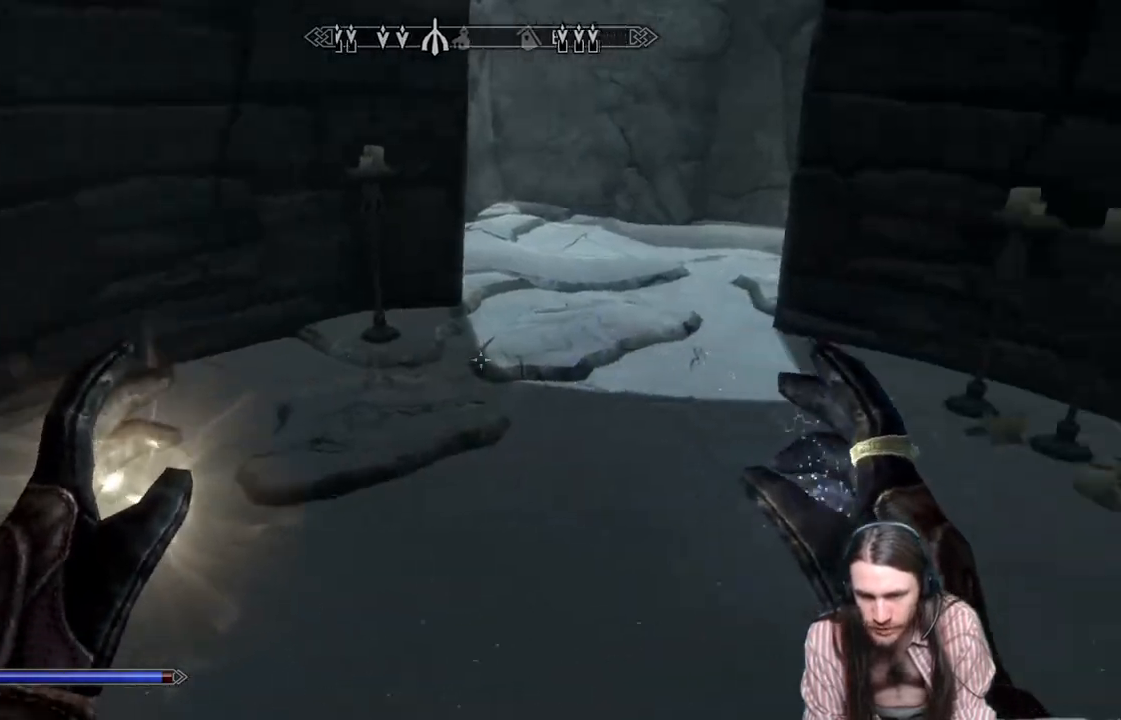
{"buttons": [], "left_stick": "up", "right_stick": "center", "events": [[283, "left_stick", "center"], [417, "right_stick", "center"], [500, "left_stick", "up"]]}
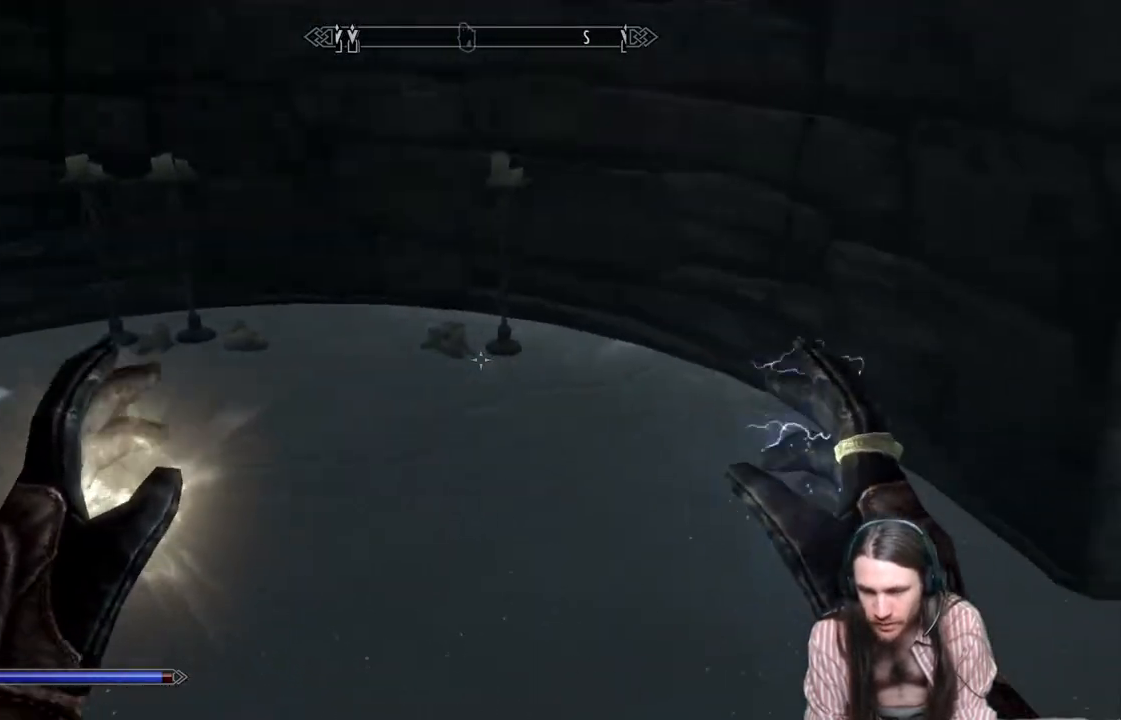
{"buttons": [], "left_stick": "up-left", "right_stick": "up-left", "events": [[117, "right_stick", "left"], [183, "left_stick", "up-left"], [417, "right_stick", "up-left"]]}
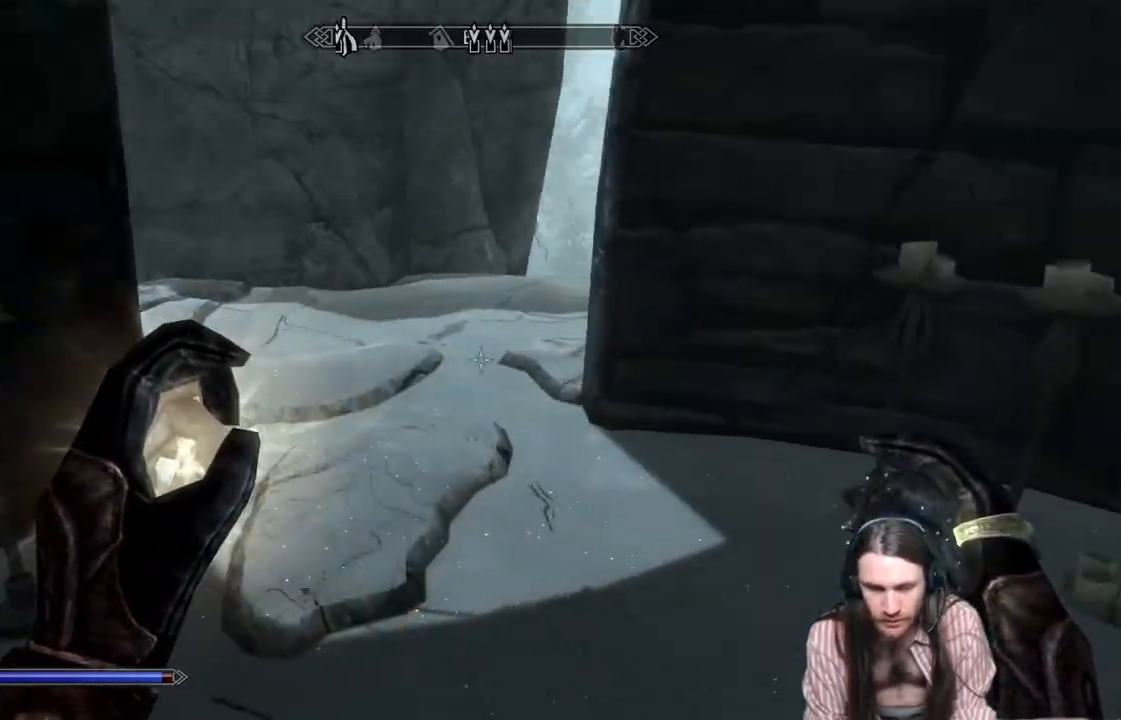
{"buttons": [], "left_stick": "up-right", "right_stick": "left", "events": [[17, "left_stick", "up"], [100, "right_stick", "center"], [133, "left_stick", "up-right"], [217, "right_stick", "left"]]}
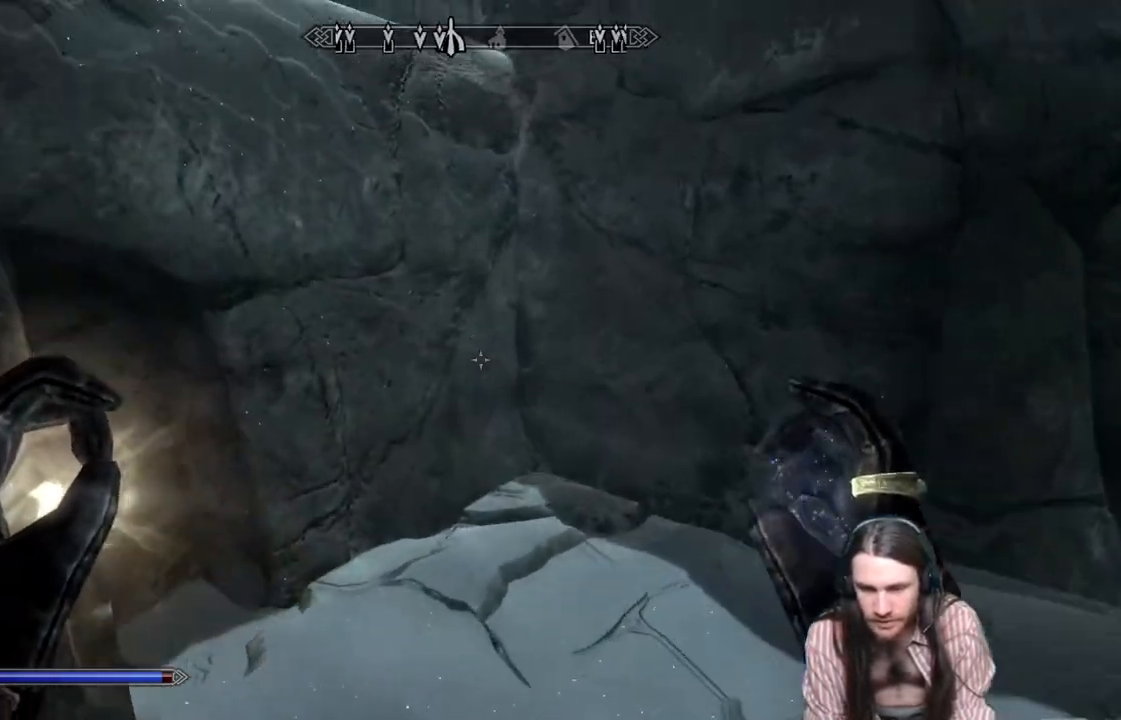
{"buttons": [], "left_stick": "up-right", "right_stick": "center", "events": [[267, "left_stick", "up"], [350, "right_stick", "center"], [433, "left_stick", "up-right"]]}
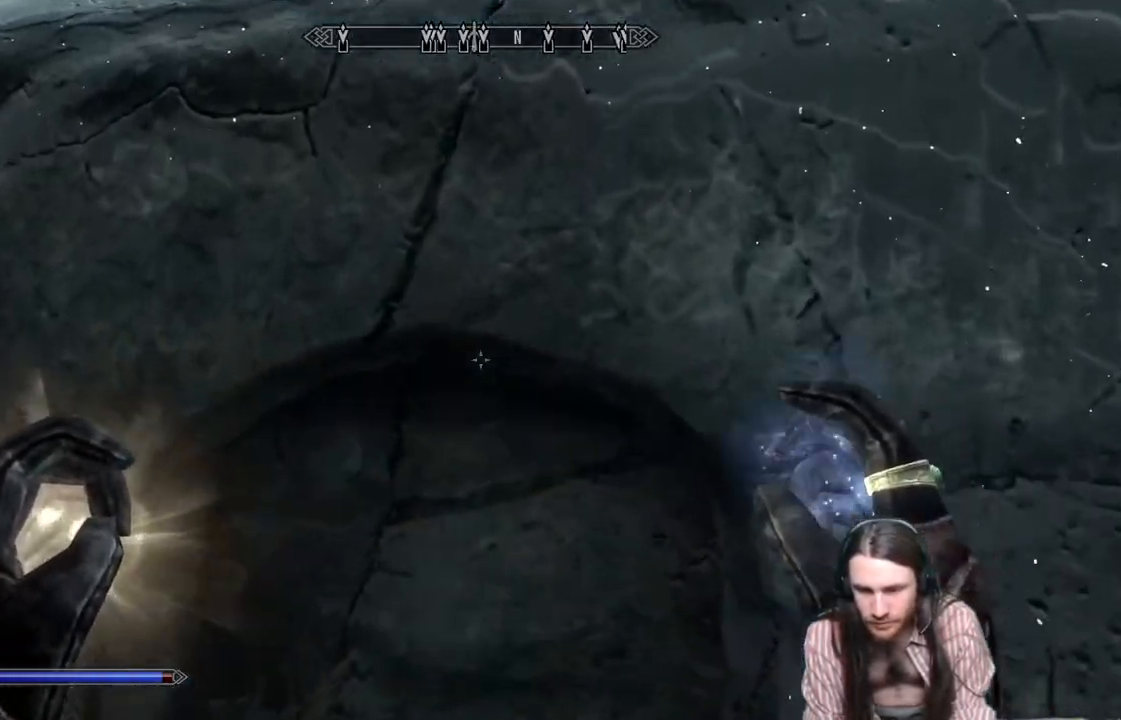
{"buttons": [], "left_stick": "up-left", "right_stick": "down-left", "events": [[33, "right_stick", "down-left"], [83, "left_stick", "down-right"], [183, "left_stick", "down-left"], [367, "left_stick", "up-left"]]}
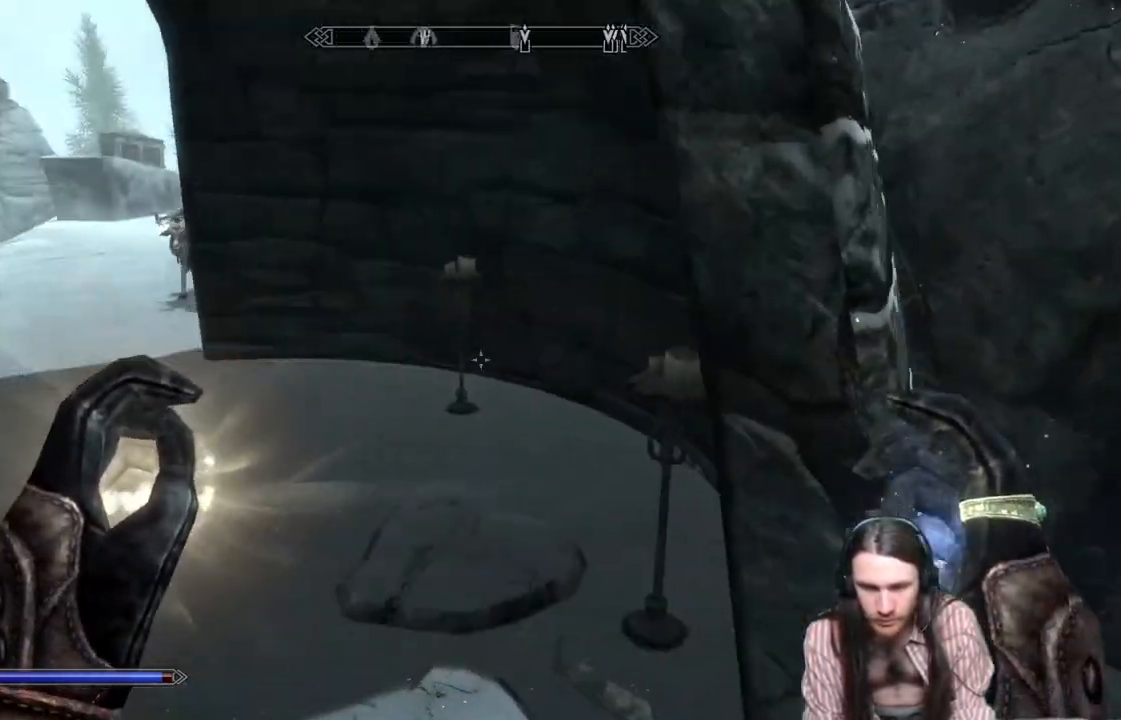
{"buttons": [], "left_stick": "up", "right_stick": "center", "events": [[17, "right_stick", "center"], [250, "right_stick", "left"], [467, "left_stick", "up"], [467, "right_stick", "center"]]}
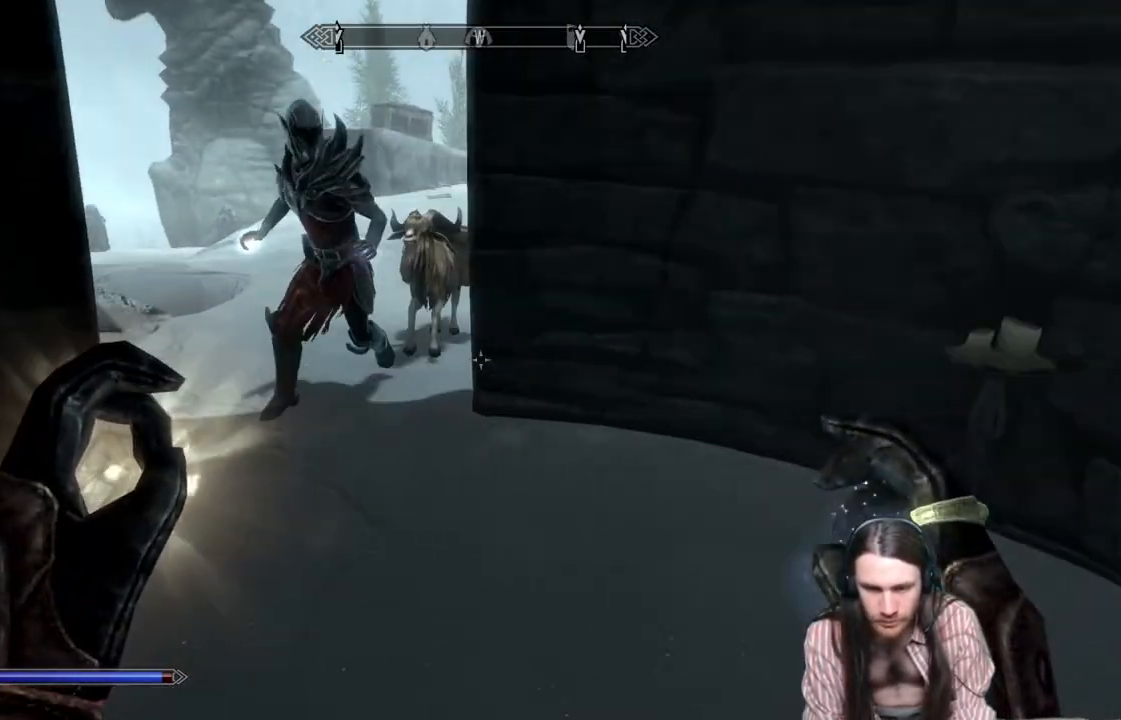
{"buttons": [], "left_stick": "up-left", "right_stick": "center", "events": [[483, "left_stick", "up-left"]]}
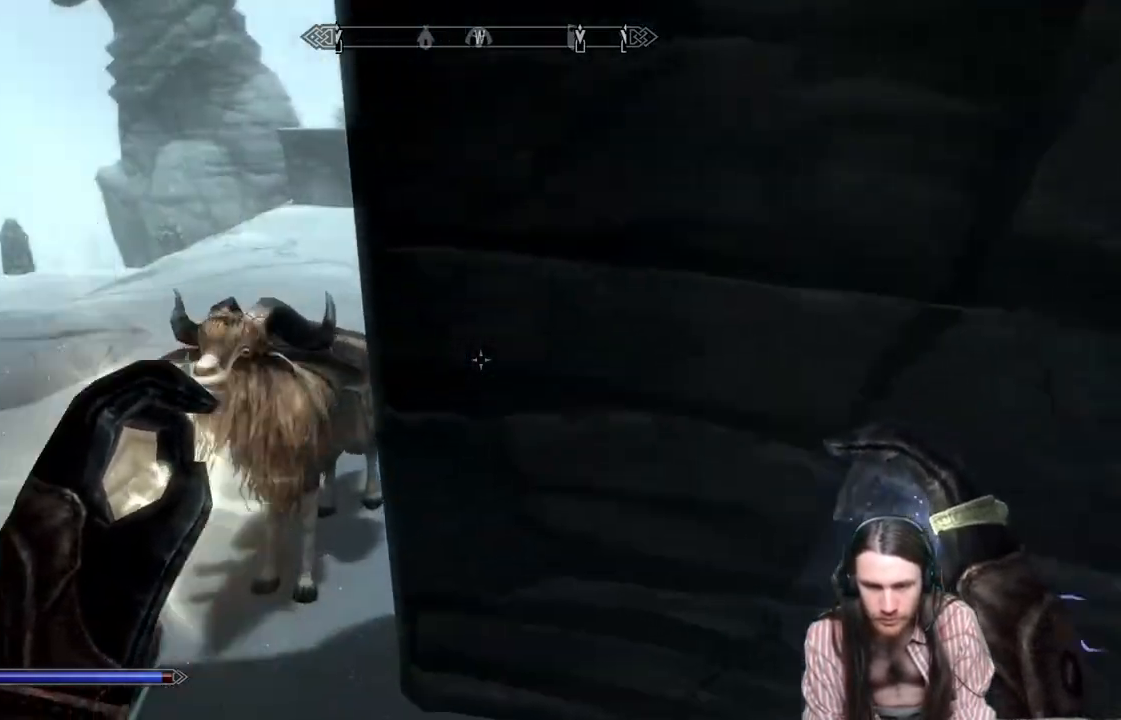
{"buttons": ["A"], "left_stick": "up", "right_stick": "right", "events": [[100, "left_stick", "left"], [383, "left_stick", "up-left"], [400, "A", "down"], [417, "right_stick", "right"], [500, "left_stick", "up"]]}
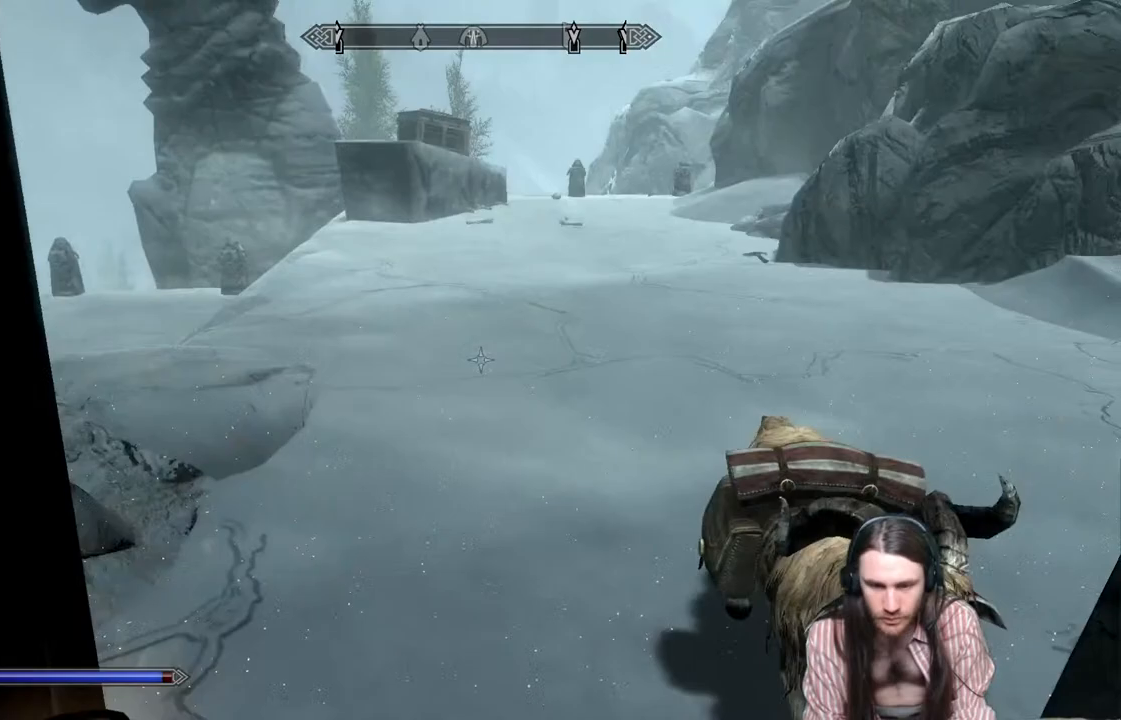
{"buttons": [], "left_stick": "up-left", "right_stick": "right", "events": [[150, "A", "up"], [300, "left_stick", "up-left"], [300, "right_stick", "center"], [450, "right_stick", "right"]]}
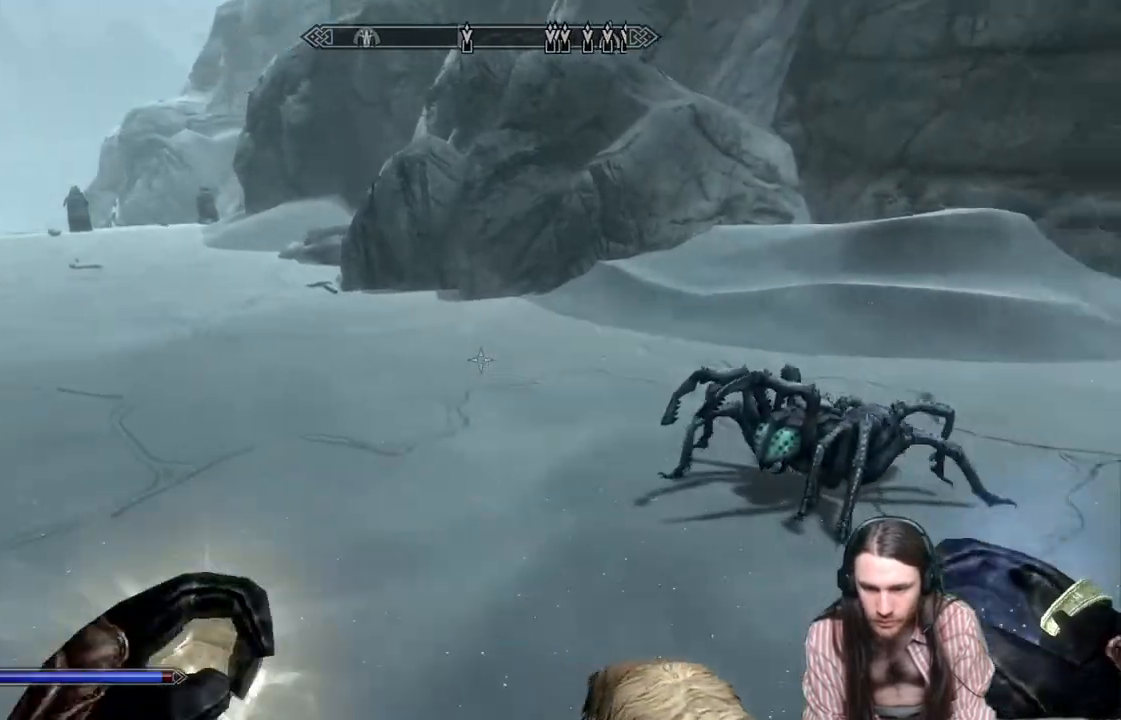
{"buttons": [], "left_stick": "up", "right_stick": "right", "events": [[17, "A", "down"], [300, "A", "up"], [367, "left_stick", "up"]]}
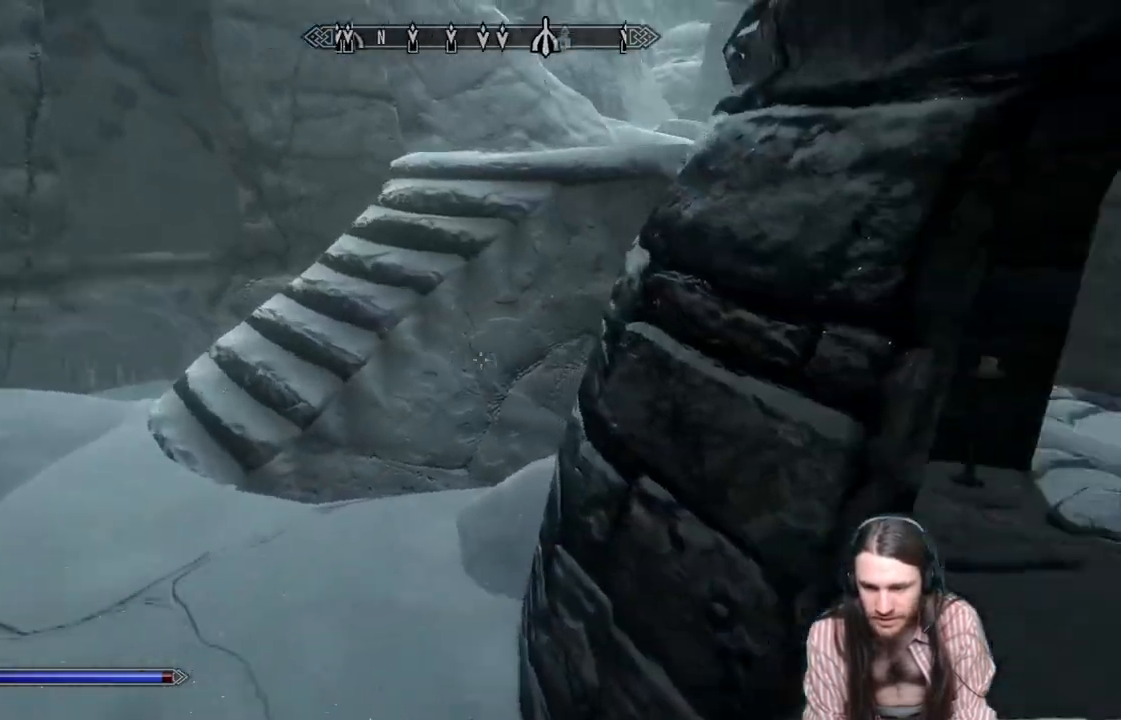
{"buttons": [], "left_stick": "up-left", "right_stick": "center", "events": [[100, "left_stick", "up-left"], [133, "right_stick", "center"]]}
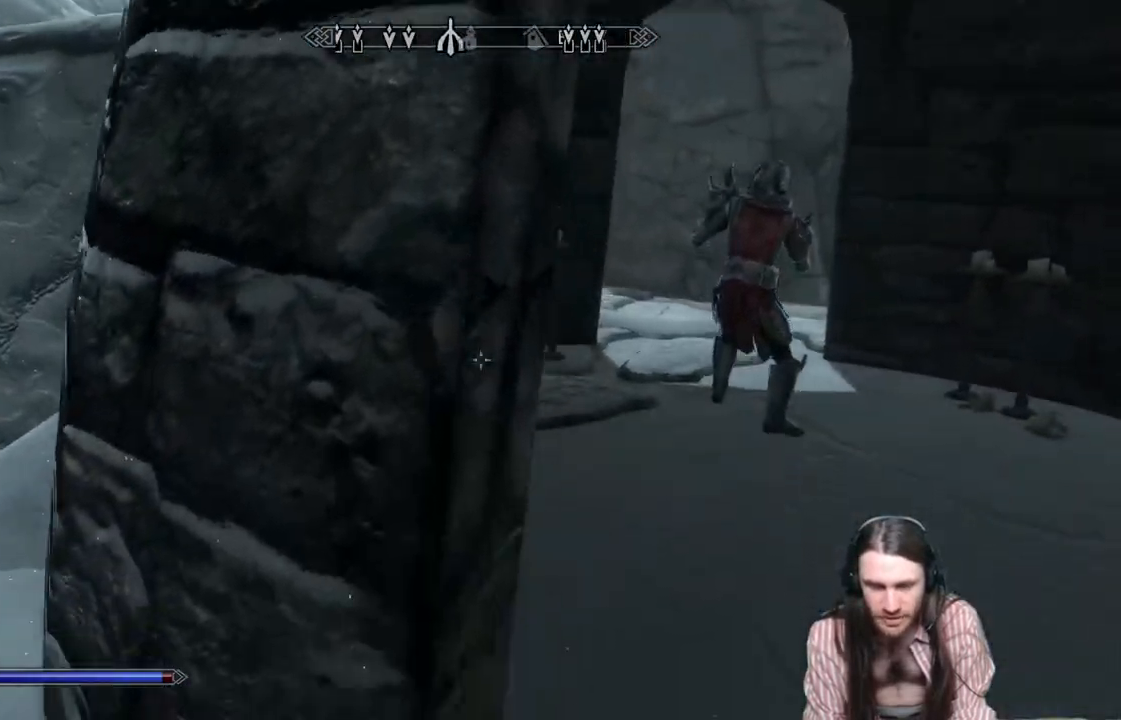
{"buttons": ["A"], "left_stick": "down-left", "right_stick": "left", "events": [[183, "left_stick", "down-left"], [350, "A", "down"], [367, "right_stick", "left"]]}
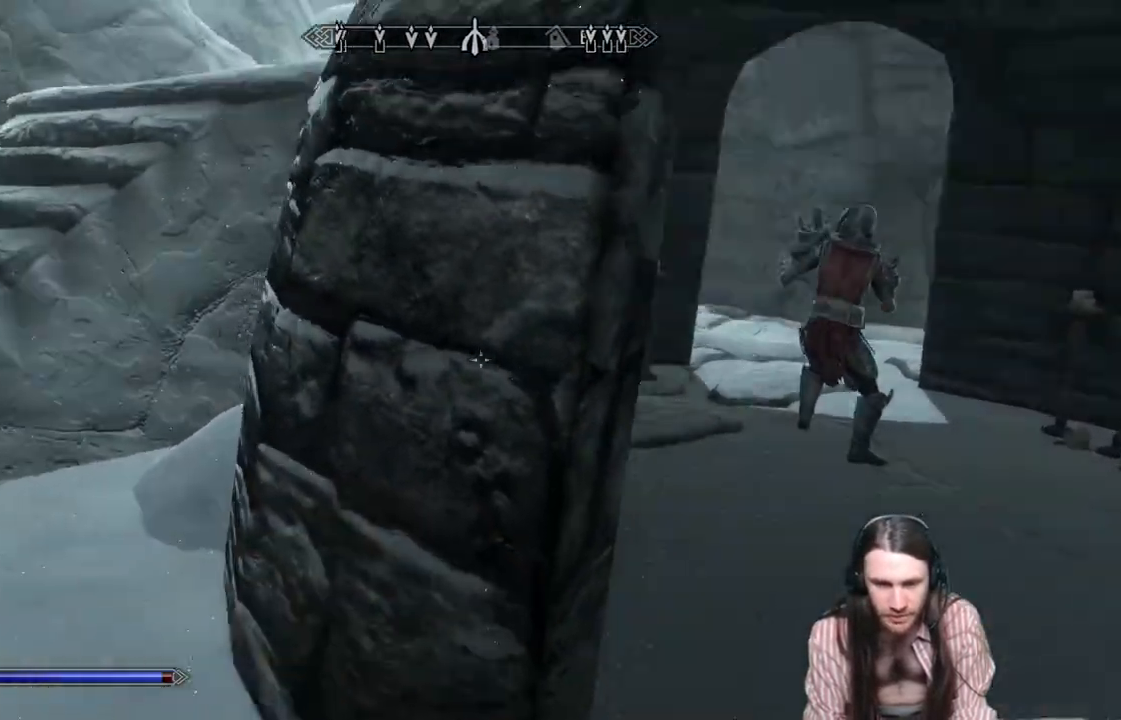
{"buttons": [], "left_stick": "up-left", "right_stick": "right", "events": [[117, "A", "up"], [150, "right_stick", "center"], [233, "left_stick", "up-left"], [317, "right_stick", "right"]]}
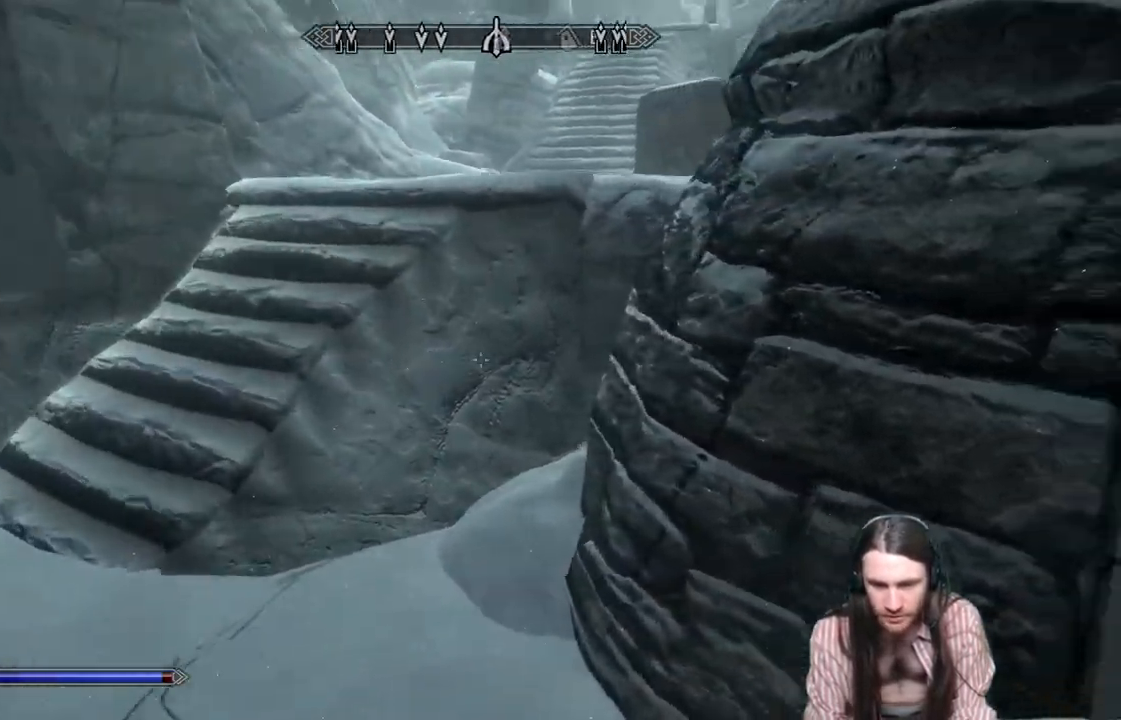
{"buttons": [], "left_stick": "up-left", "right_stick": "center", "events": [[450, "right_stick", "center"]]}
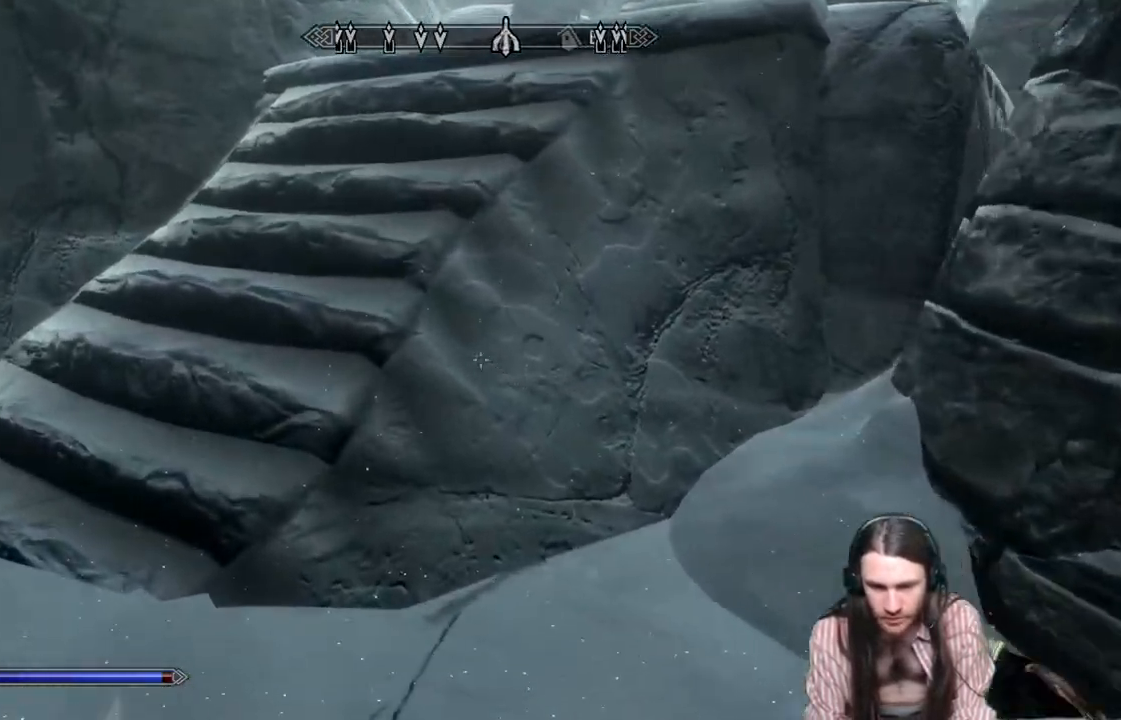
{"buttons": [], "left_stick": "up-left", "right_stick": "center", "events": [[150, "A", "down"], [183, "right_stick", "up-right"], [383, "A", "up"], [450, "right_stick", "center"]]}
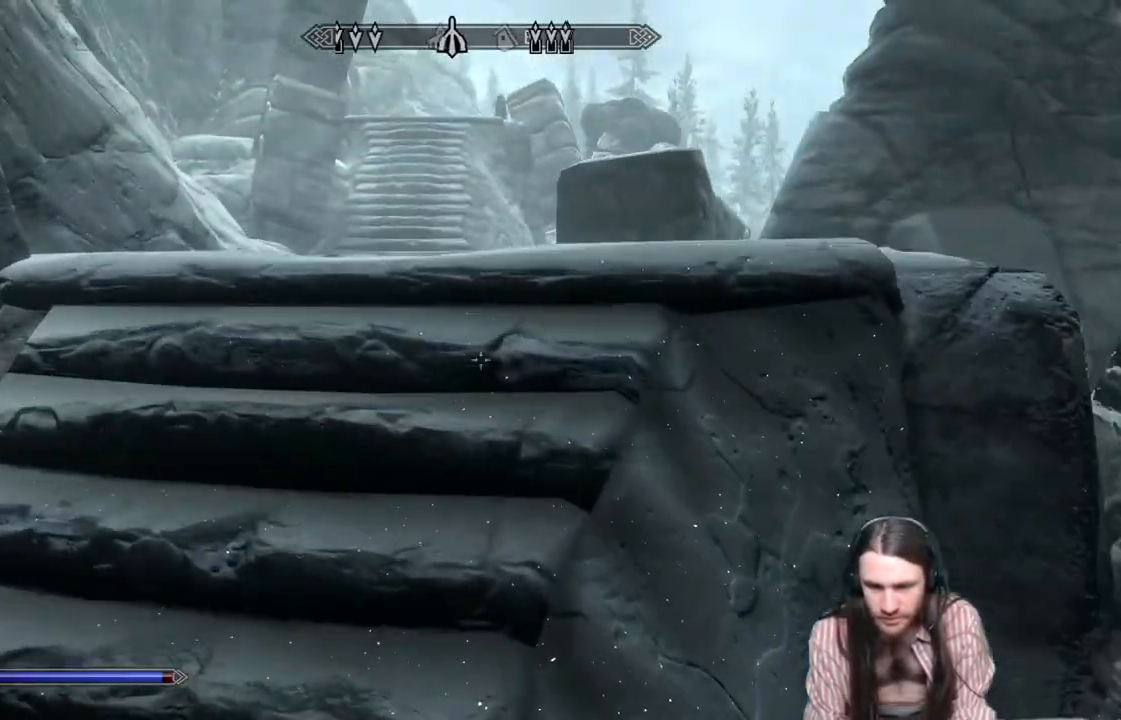
{"buttons": [], "left_stick": "up-left", "right_stick": "center", "events": [[67, "right_stick", "up-right"], [217, "right_stick", "center"]]}
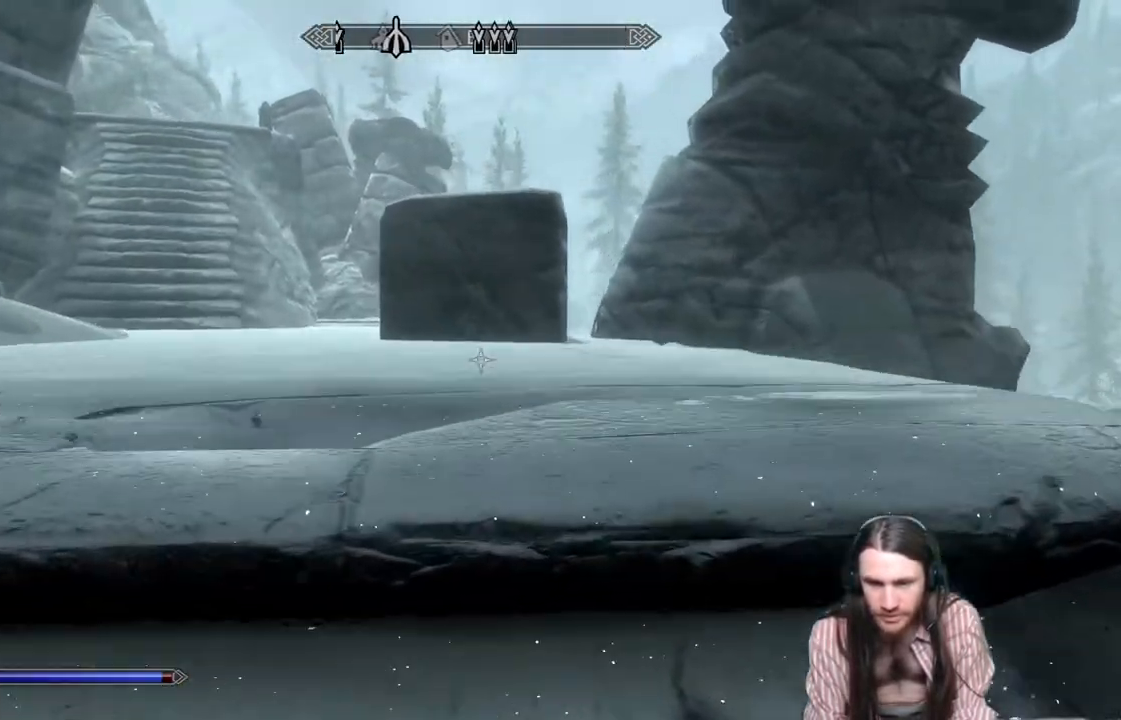
{"buttons": [], "left_stick": "up", "right_stick": "down-left", "events": [[250, "right_stick", "down-left"], [283, "left_stick", "up"], [367, "right_stick", "center"], [483, "right_stick", "down-left"]]}
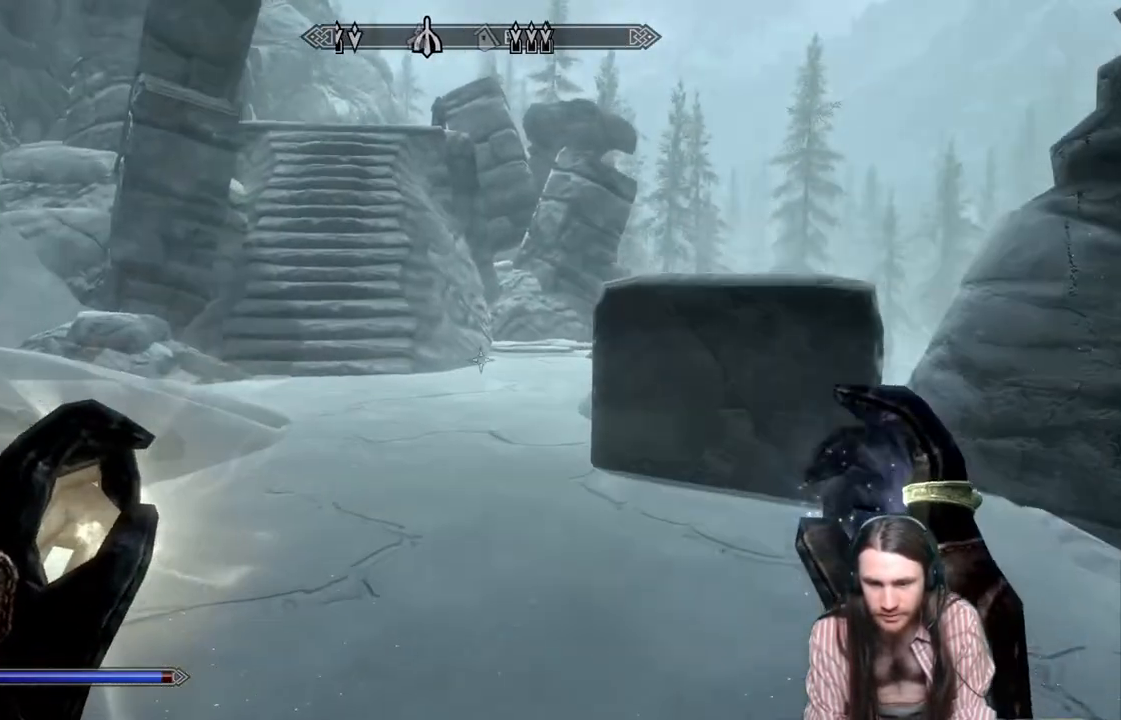
{"buttons": ["A"], "left_stick": "up", "right_stick": "center", "events": [[67, "right_stick", "center"], [367, "A", "down"]]}
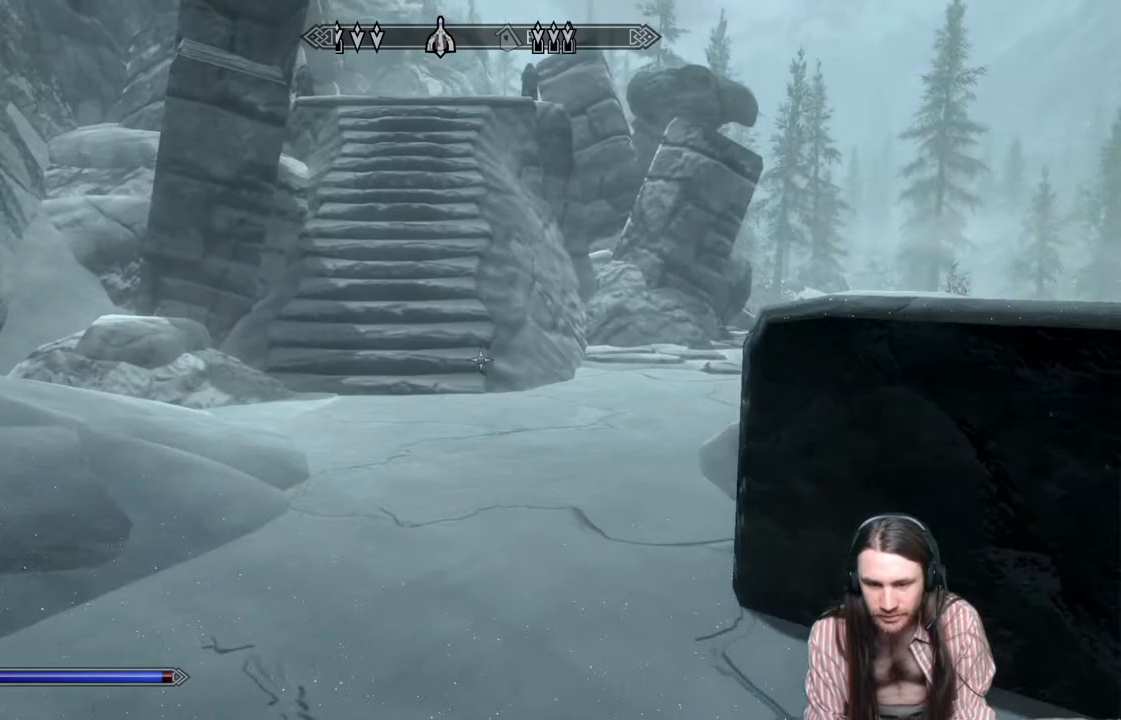
{"buttons": [], "left_stick": "up", "right_stick": "center", "events": [[50, "A", "up"], [350, "right_stick", "right"], [500, "right_stick", "center"]]}